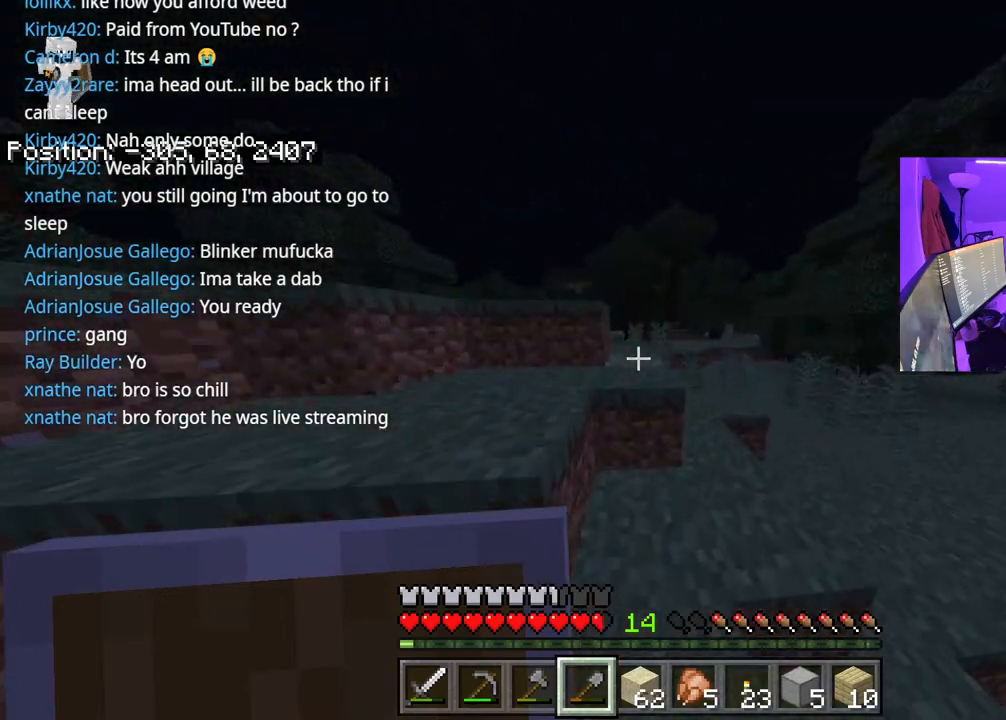
Gameplay with a controller (Xbox layout); each line is a JSON object with the inputs held at the frame after it. "events" lists button and stick changes between this image and that frame as [ms after this image, input, new state], when the widget could be followed in between. Not read: L3.
{"buttons": [], "left_stick": "up", "right_stick": "left", "events": [[150, "A", "down"], [367, "A", "up"], [500, "right_stick", "left"]]}
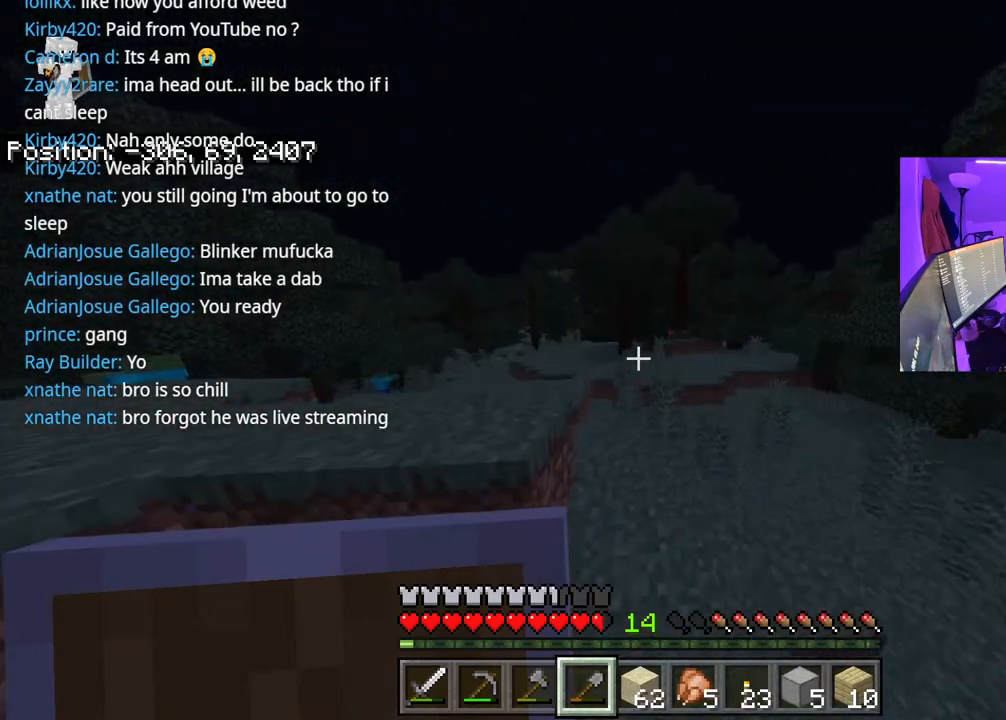
{"buttons": [], "left_stick": "up", "right_stick": "center", "events": [[83, "A", "down"], [283, "A", "up"], [433, "right_stick", "center"]]}
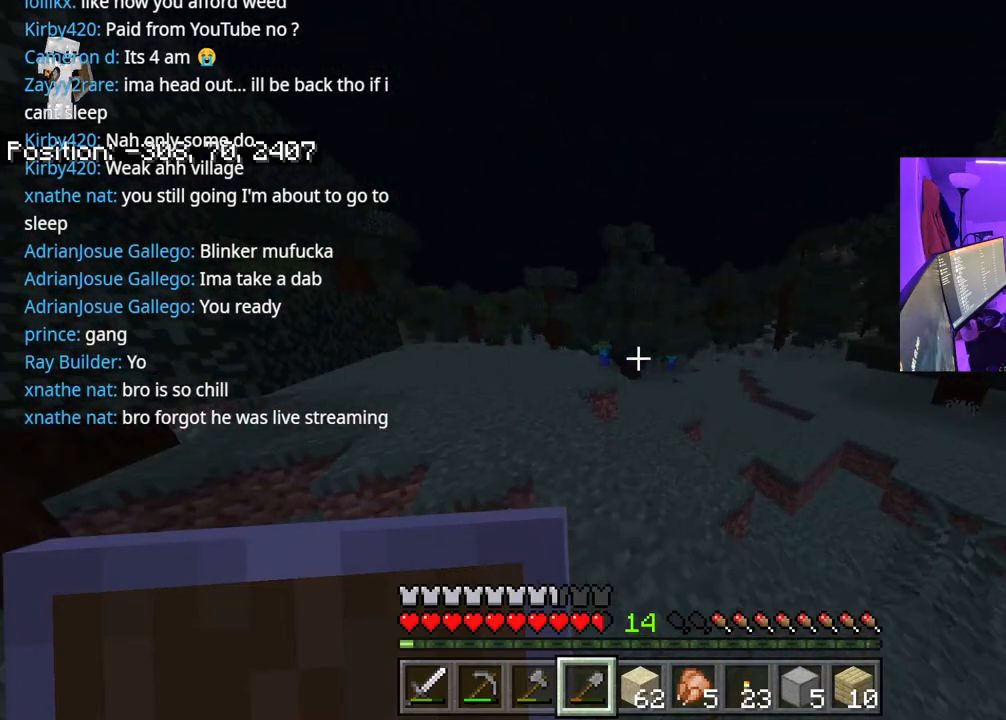
{"buttons": [], "left_stick": "up", "right_stick": "right", "events": [[500, "right_stick", "right"]]}
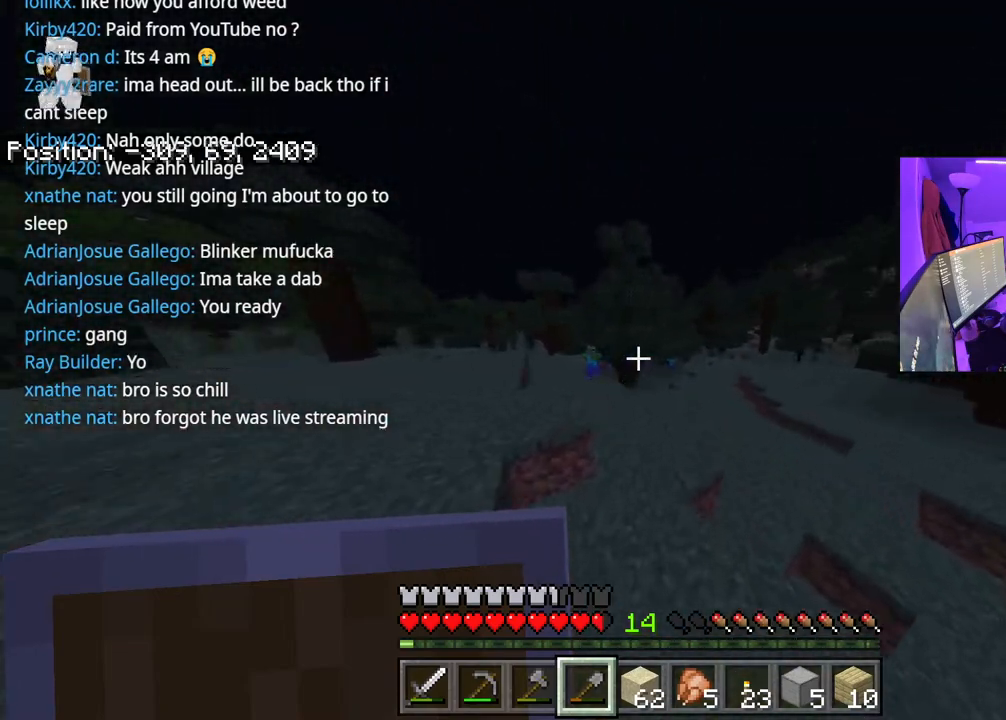
{"buttons": [], "left_stick": "up", "right_stick": "center", "events": [[117, "right_stick", "center"], [233, "A", "down"], [433, "A", "up"]]}
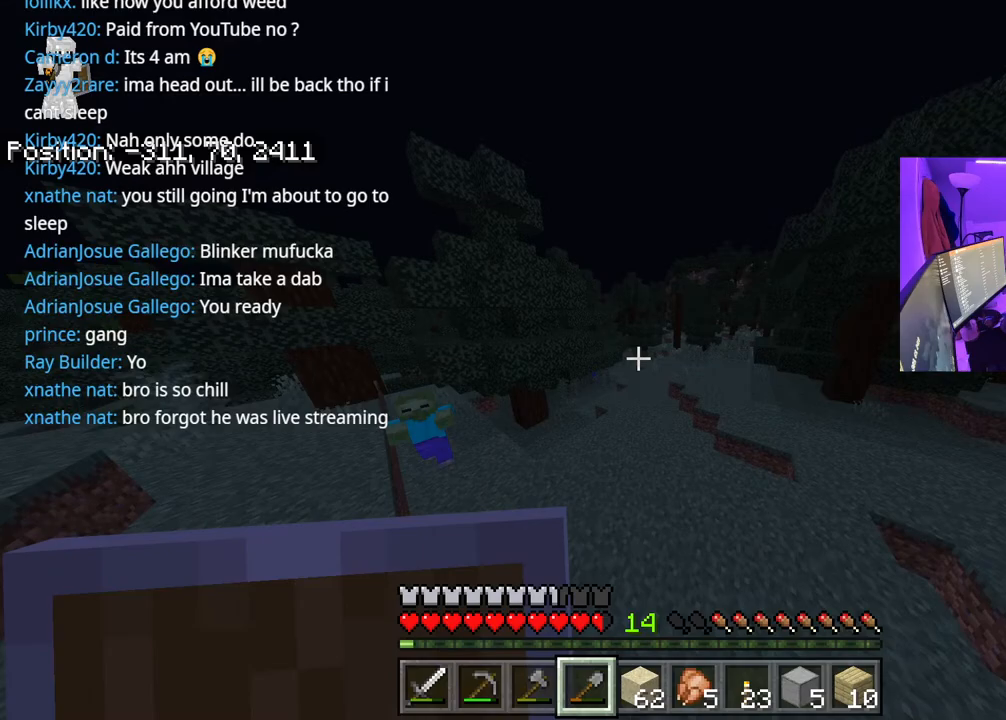
{"buttons": ["A"], "left_stick": "up", "right_stick": "center", "events": [[483, "A", "down"]]}
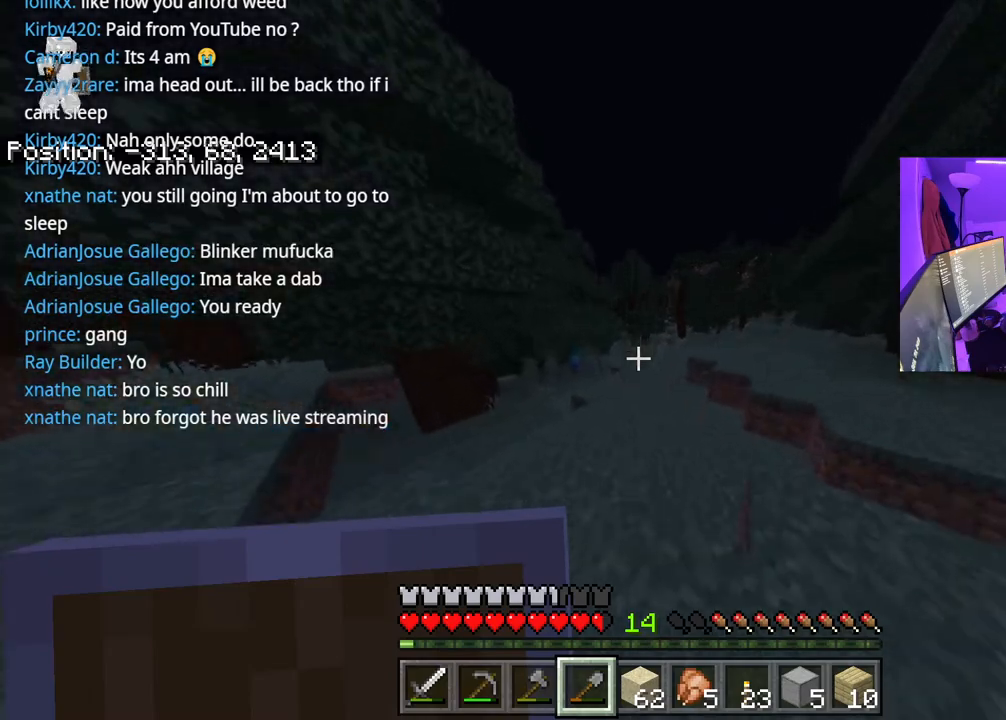
{"buttons": [], "left_stick": "up", "right_stick": "center", "events": [[117, "A", "up"]]}
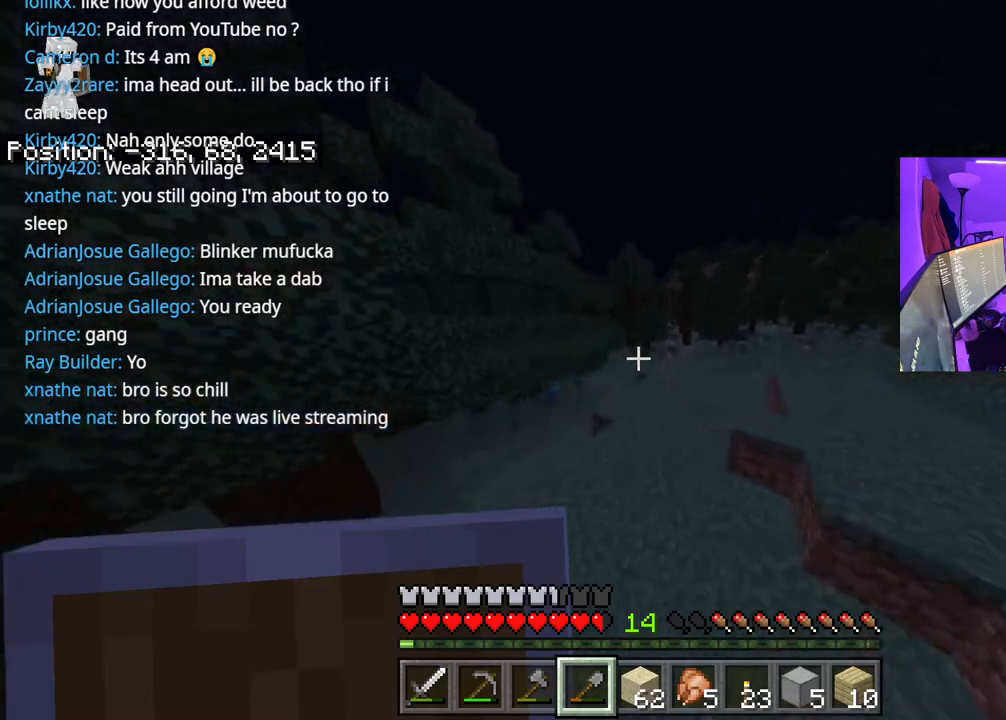
{"buttons": [], "left_stick": "up", "right_stick": "center", "events": [[33, "A", "down"], [267, "A", "up"]]}
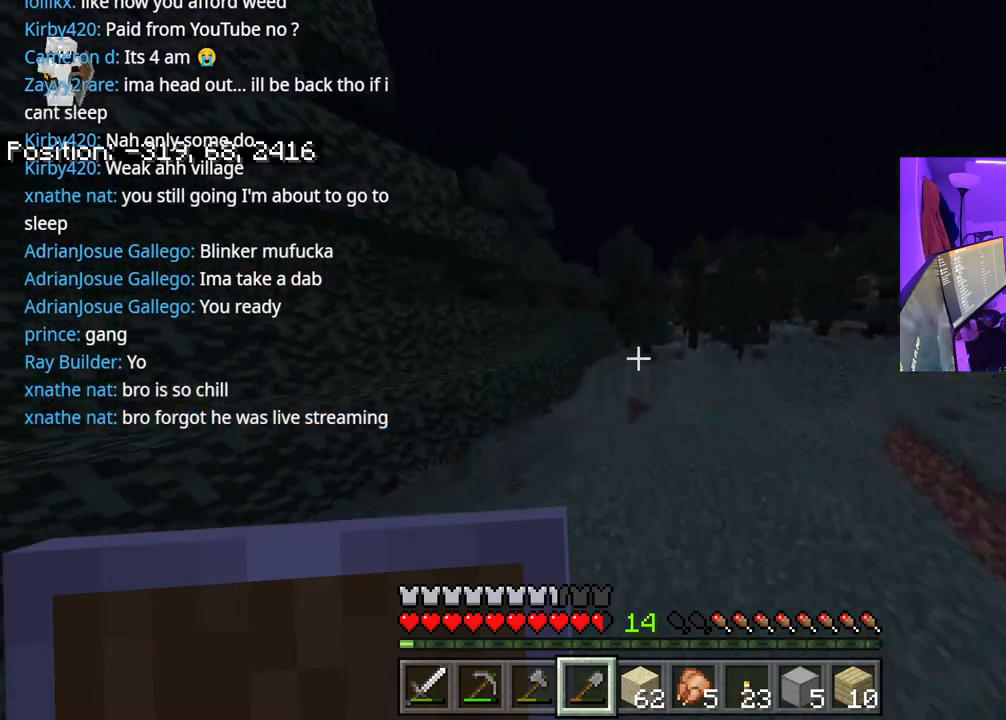
{"buttons": ["A"], "left_stick": "up", "right_stick": "center", "events": [[233, "A", "down"]]}
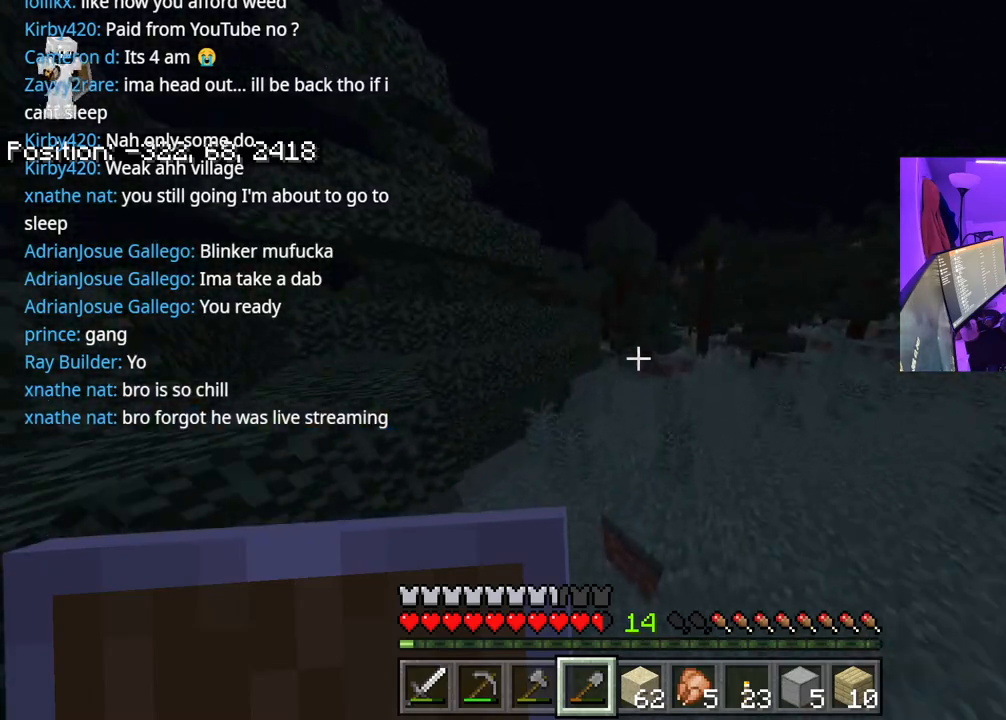
{"buttons": ["A"], "left_stick": "up", "right_stick": "center", "events": [[33, "A", "up"], [50, "R1", "down"], [183, "R1", "up"], [333, "A", "down"]]}
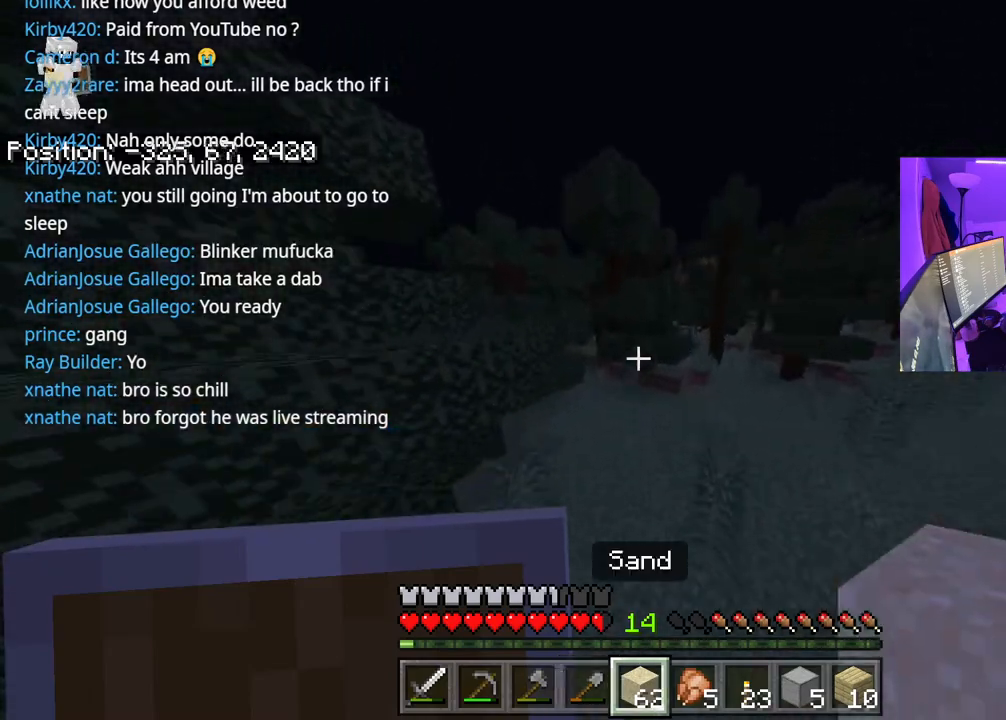
{"buttons": ["L2"], "left_stick": "up", "right_stick": "left", "events": [[217, "R1", "down"], [350, "A", "up"], [367, "R1", "up"], [383, "L2", "down"], [500, "right_stick", "left"]]}
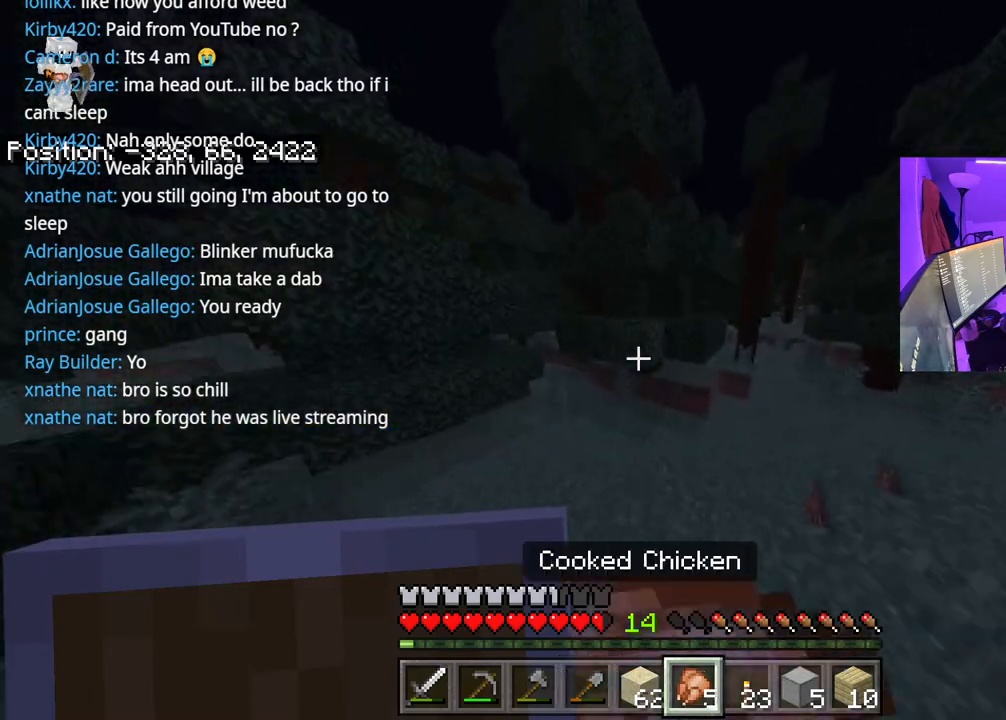
{"buttons": ["L2"], "left_stick": "up-right", "right_stick": "center", "events": [[267, "right_stick", "center"], [383, "left_stick", "up-right"]]}
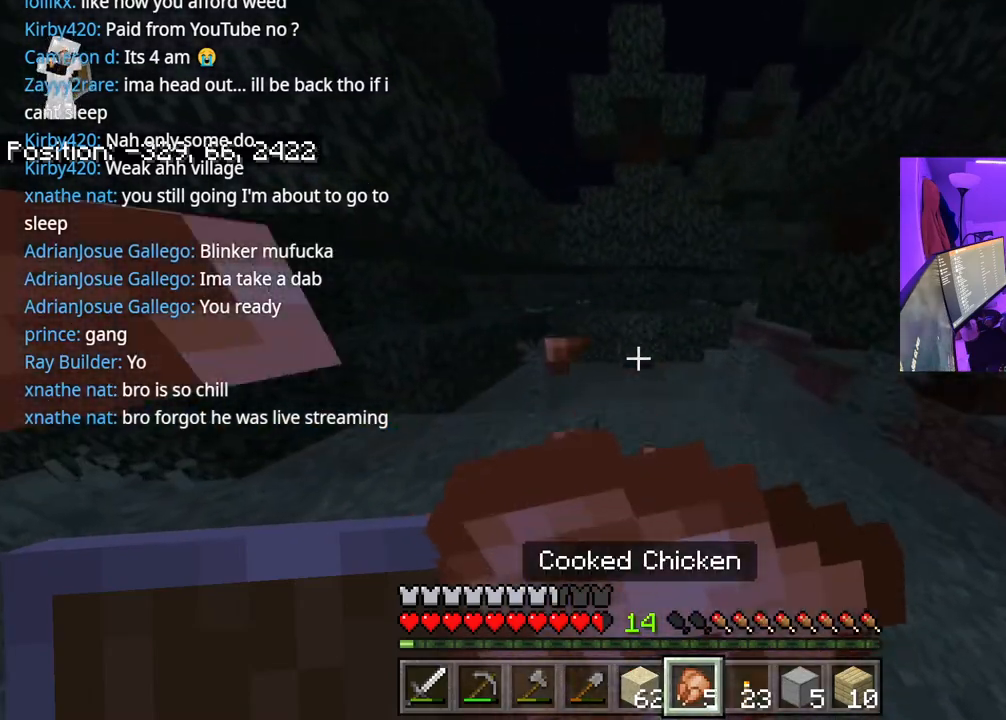
{"buttons": ["L2"], "left_stick": "right", "right_stick": "left", "events": [[233, "right_stick", "left"], [383, "left_stick", "right"]]}
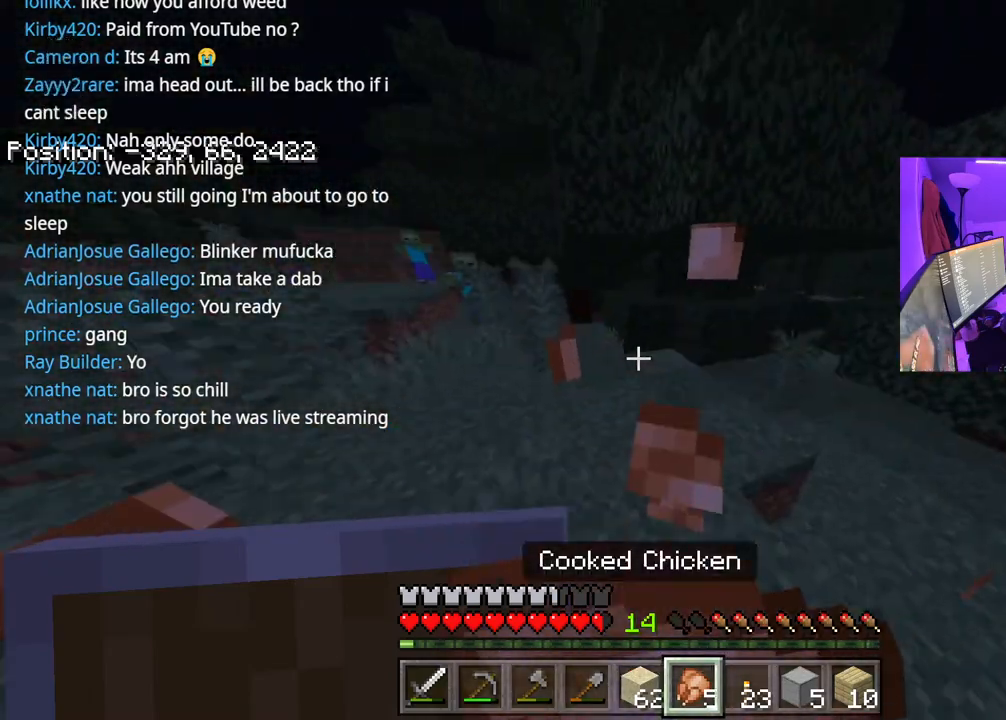
{"buttons": ["L2"], "left_stick": "up-right", "right_stick": "right", "events": [[100, "right_stick", "center"], [250, "right_stick", "right"], [267, "left_stick", "up-right"]]}
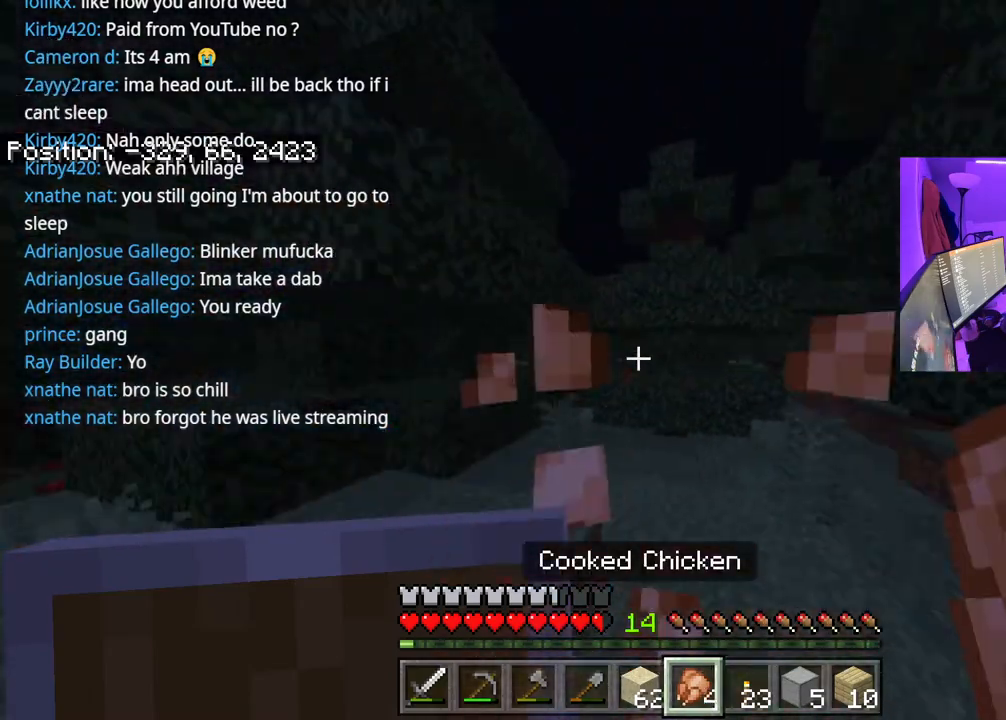
{"buttons": ["A"], "left_stick": "up-left", "right_stick": "down", "events": [[283, "L2", "up"], [383, "left_stick", "up-left"], [400, "right_stick", "down"], [433, "A", "down"]]}
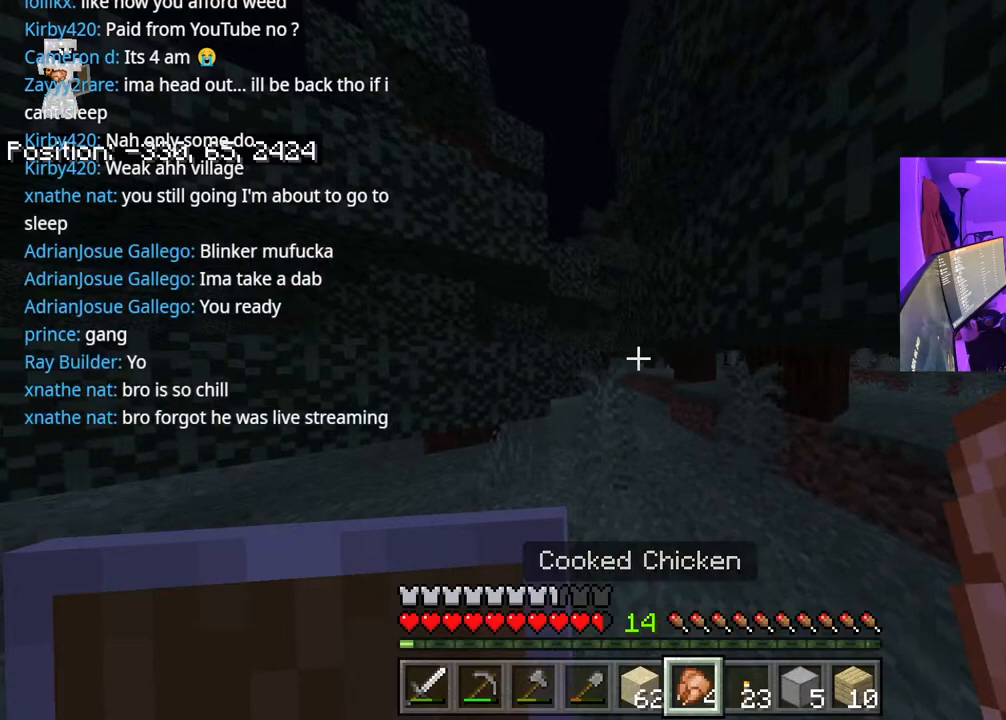
{"buttons": [], "left_stick": "up", "right_stick": "right", "events": [[17, "right_stick", "center"], [167, "A", "up"], [367, "left_stick", "up"], [483, "right_stick", "right"]]}
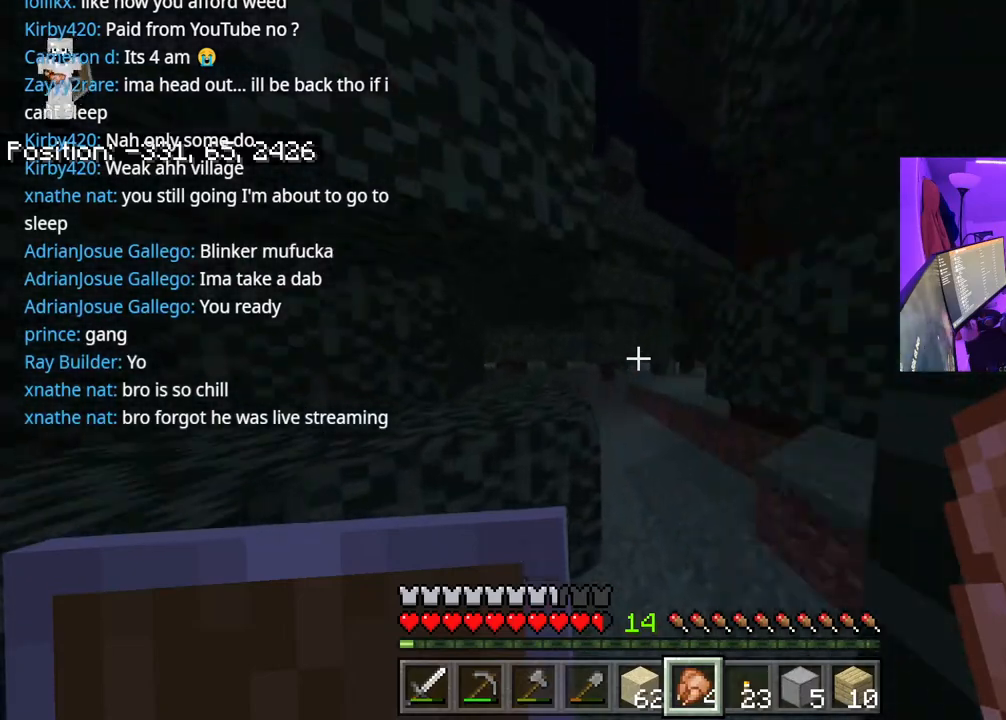
{"buttons": [], "left_stick": "up", "right_stick": "center", "events": [[100, "right_stick", "center"], [233, "right_stick", "left"], [400, "right_stick", "center"]]}
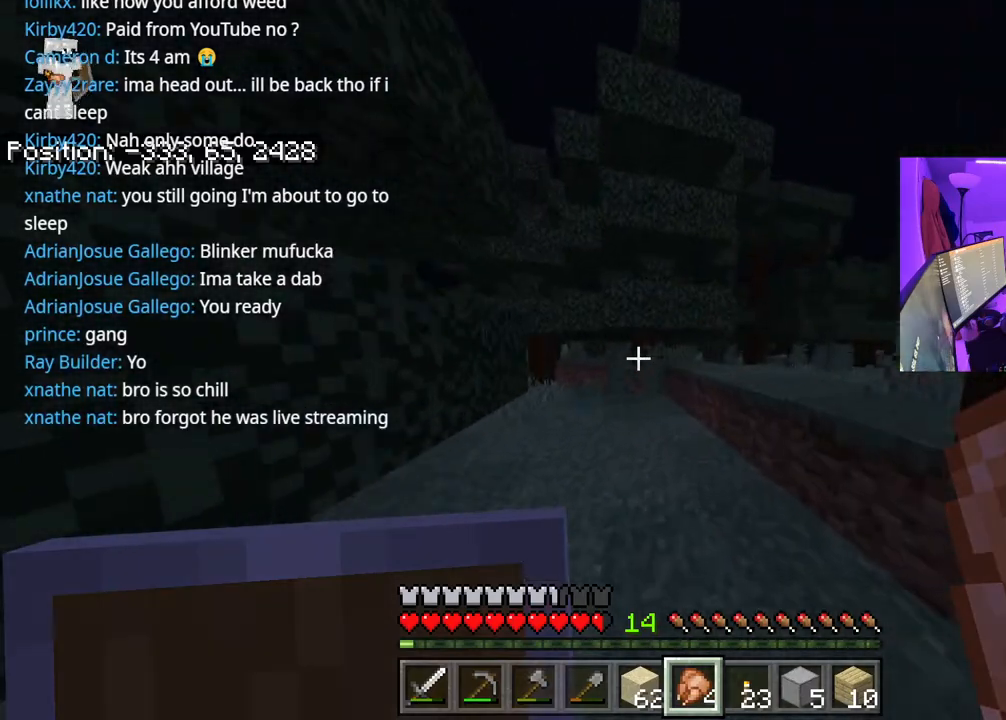
{"buttons": [], "left_stick": "up", "right_stick": "center", "events": [[33, "right_stick", "right"], [200, "A", "down"], [217, "right_stick", "center"], [350, "A", "up"]]}
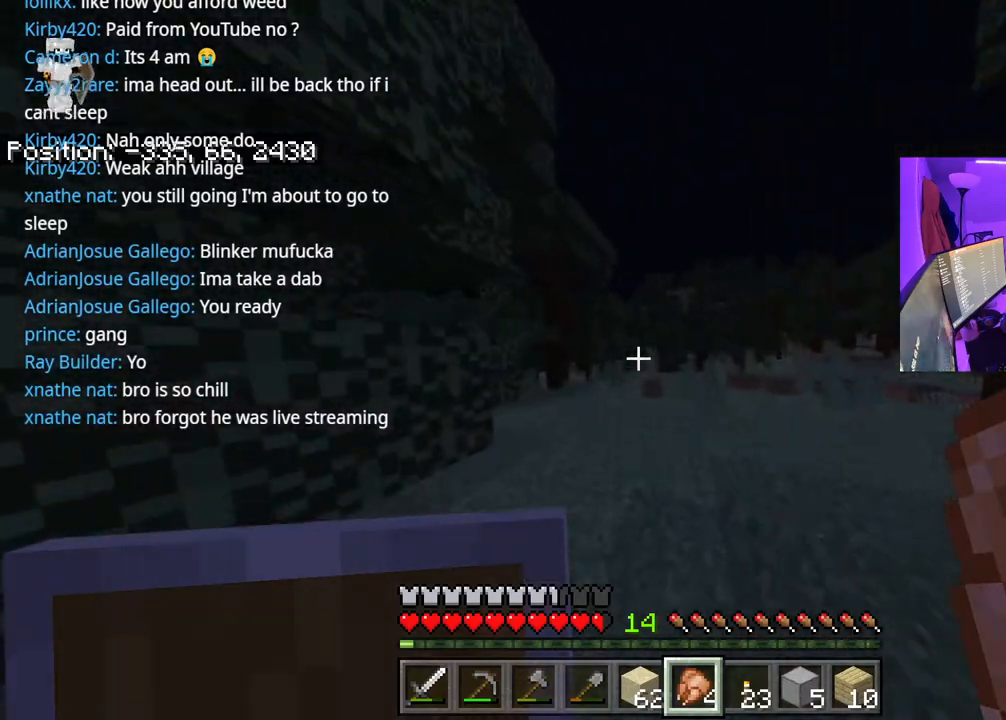
{"buttons": [], "left_stick": "up-left", "right_stick": "center", "events": [[67, "A", "down"], [200, "right_stick", "left"], [283, "left_stick", "up-left"], [300, "A", "up"], [433, "right_stick", "center"]]}
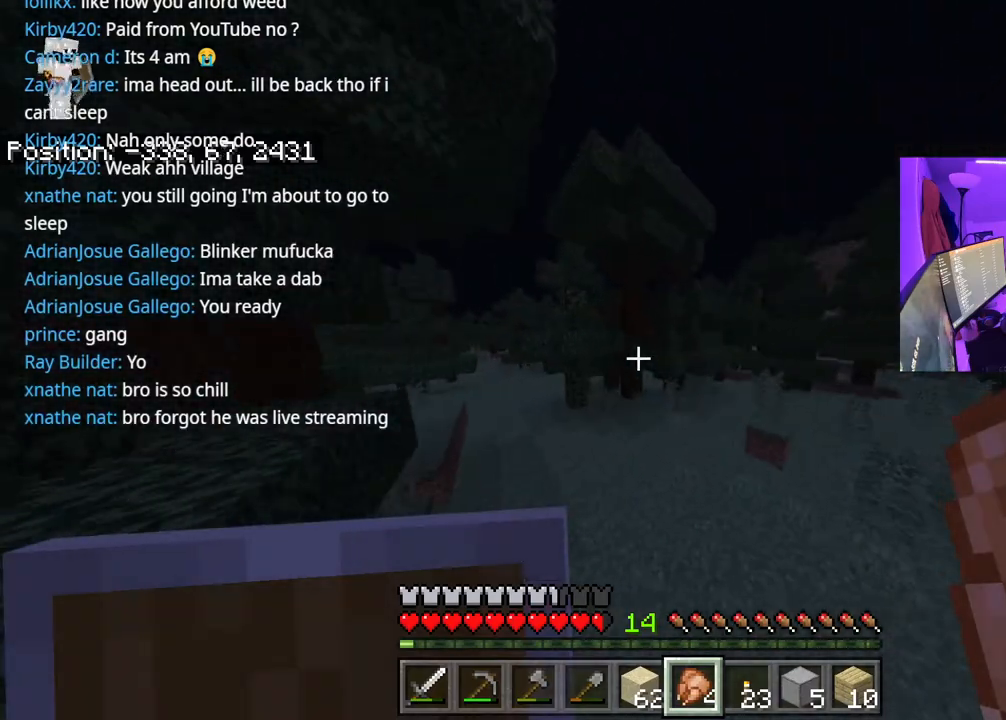
{"buttons": ["A"], "left_stick": "up-left", "right_stick": "left", "events": [[167, "right_stick", "left"], [383, "A", "down"]]}
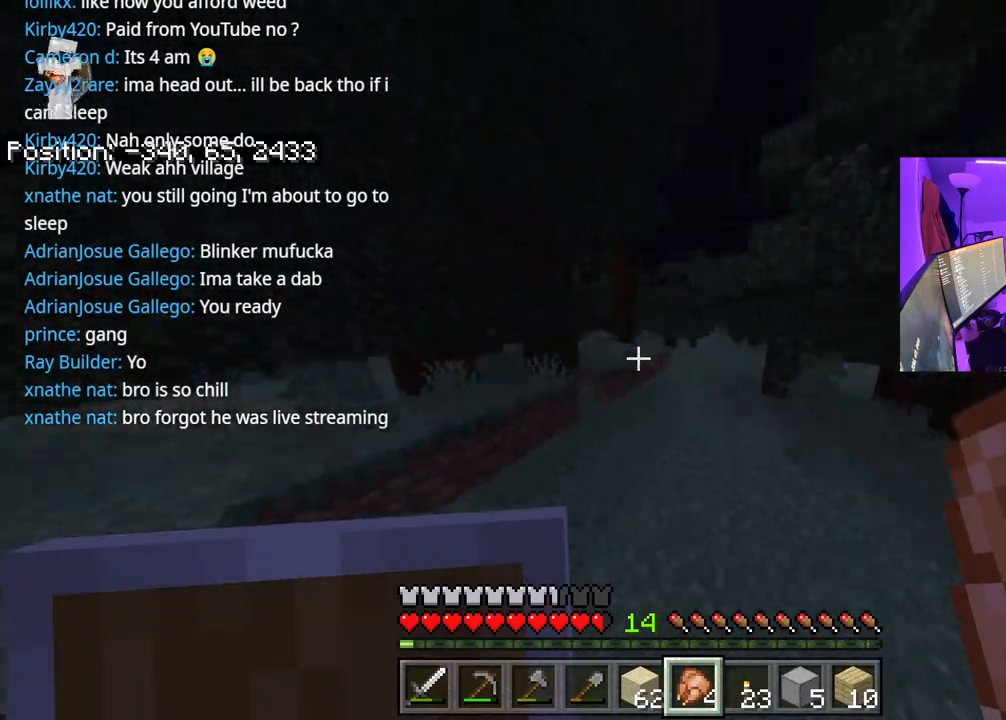
{"buttons": ["A"], "left_stick": "up", "right_stick": "center", "events": [[117, "right_stick", "center"], [217, "left_stick", "up"], [217, "right_stick", "right"], [300, "right_stick", "center"]]}
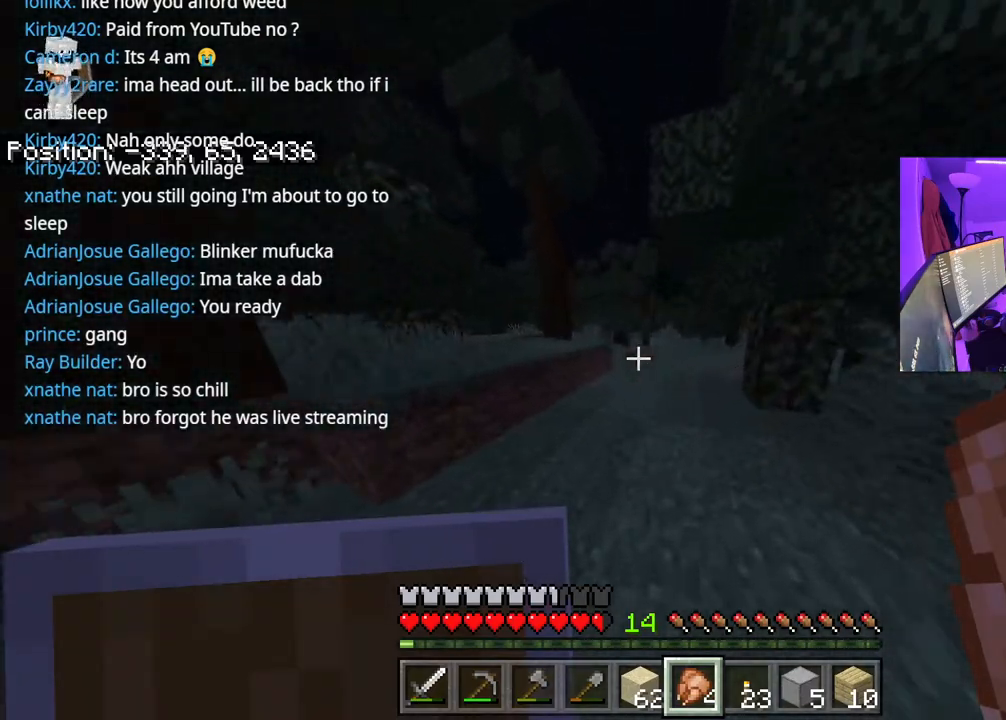
{"buttons": ["A"], "left_stick": "up", "right_stick": "center", "events": [[400, "right_stick", "right"], [500, "right_stick", "center"]]}
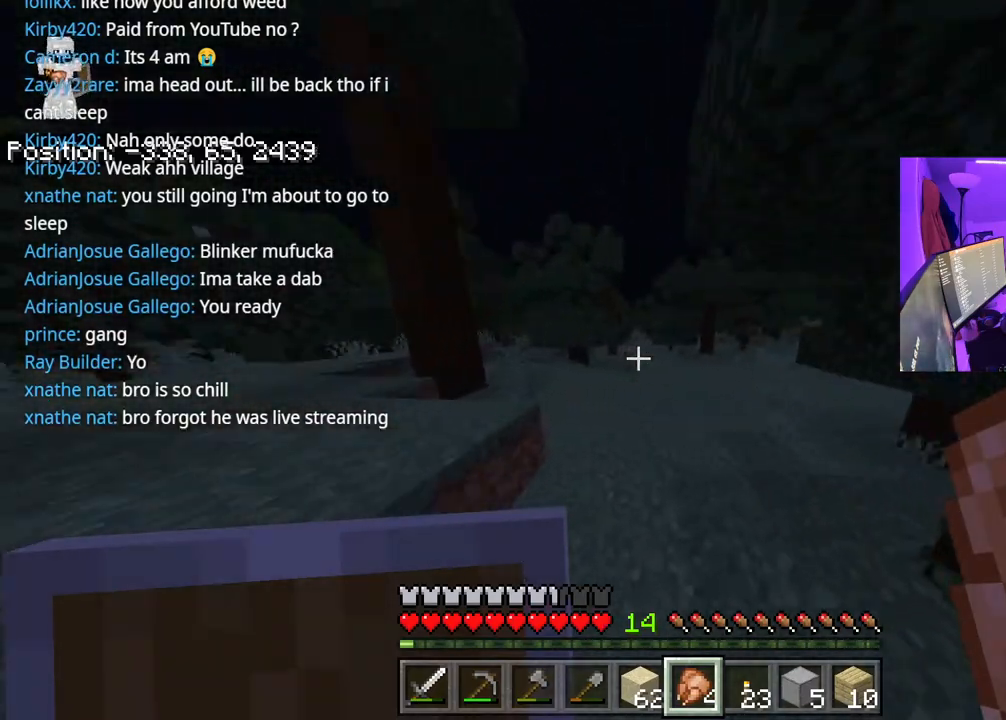
{"buttons": ["A"], "left_stick": "up", "right_stick": "center", "events": []}
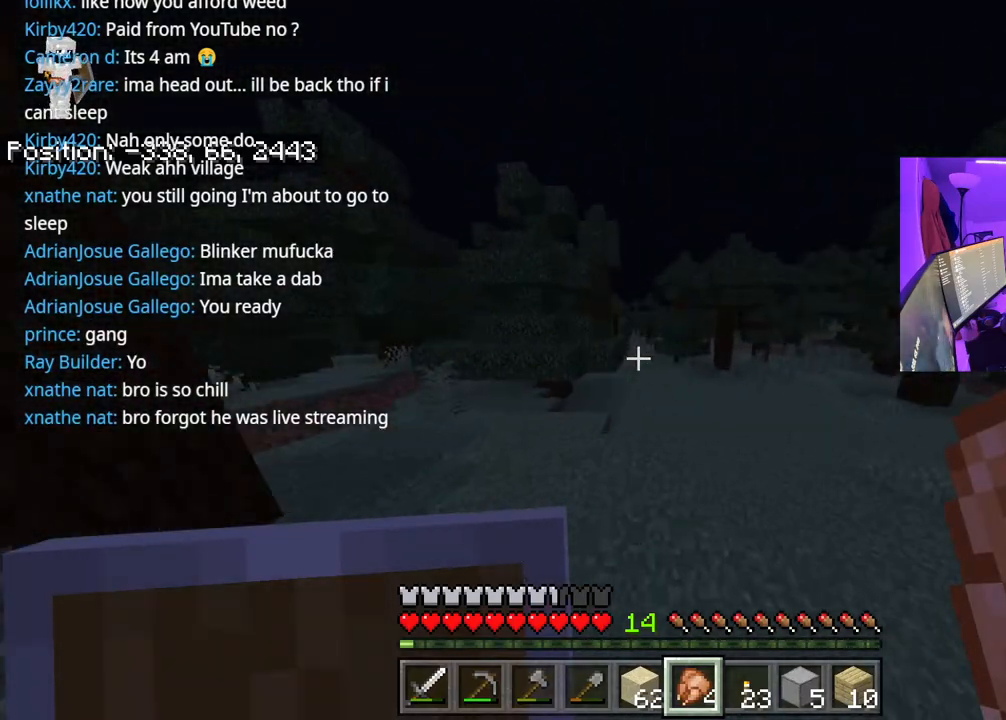
{"buttons": ["A"], "left_stick": "up", "right_stick": "center", "events": []}
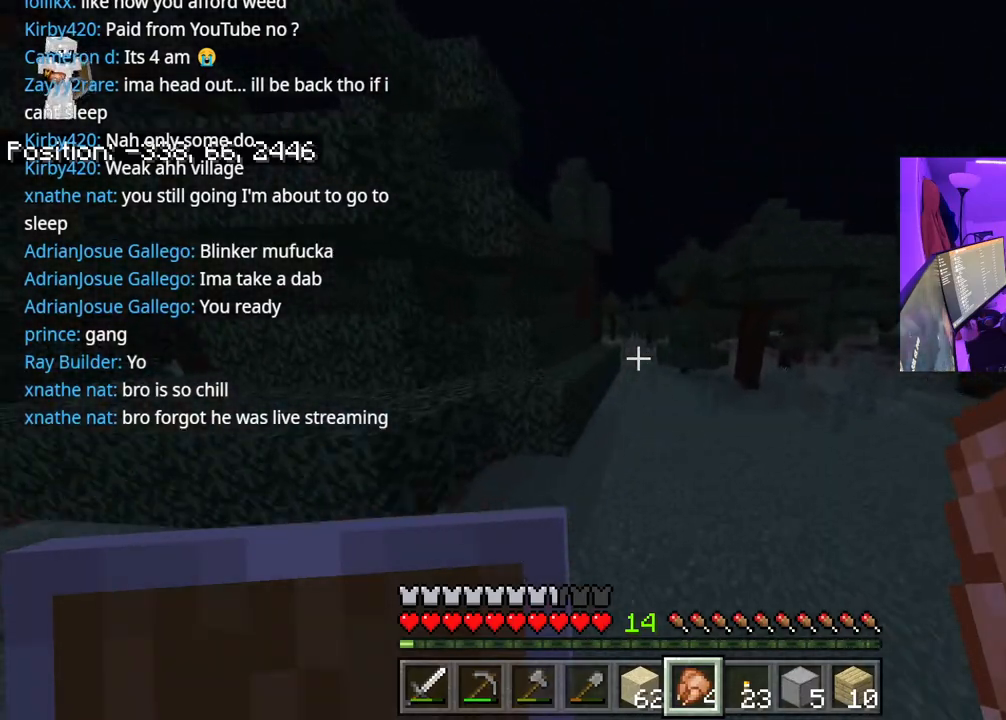
{"buttons": ["A"], "left_stick": "up", "right_stick": "center", "events": []}
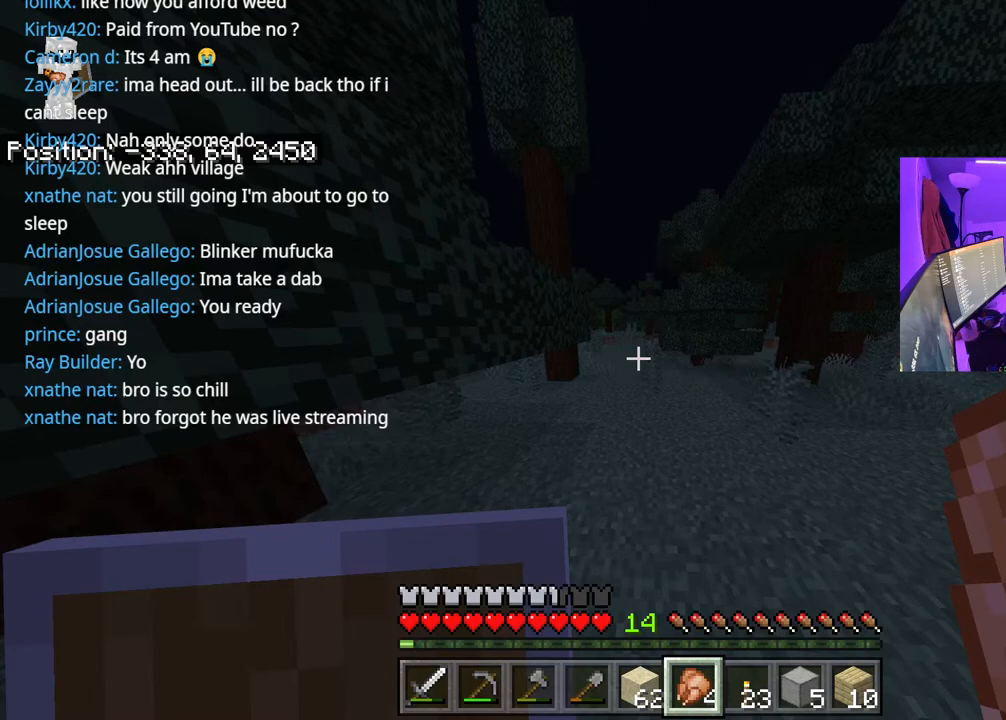
{"buttons": ["A"], "left_stick": "up", "right_stick": "left", "events": [[433, "right_stick", "left"]]}
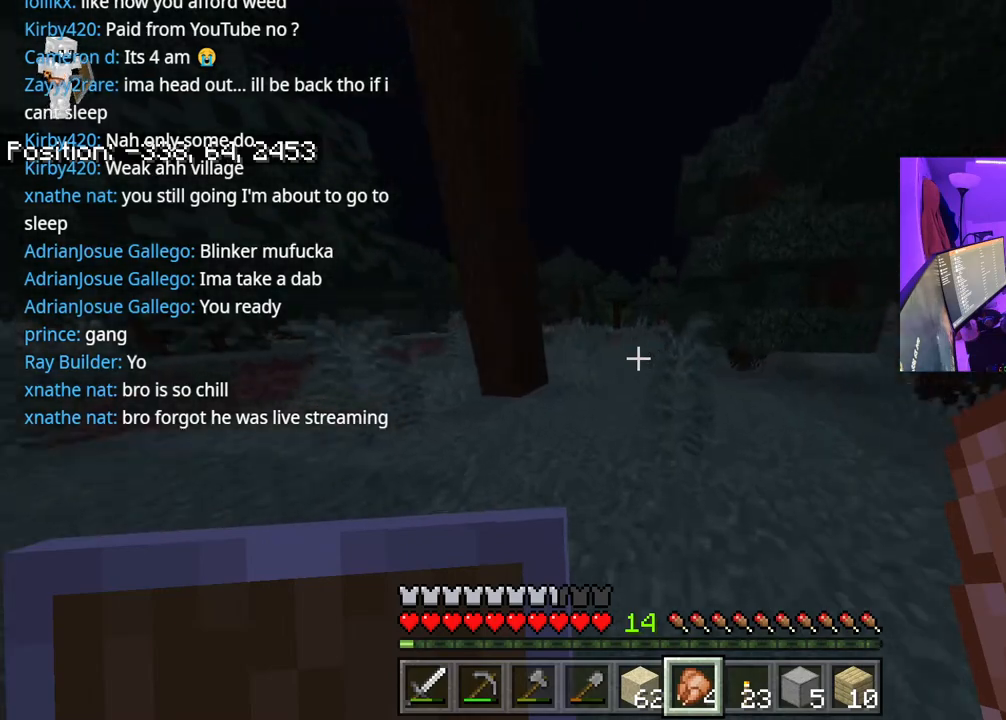
{"buttons": ["A"], "left_stick": "up", "right_stick": "right", "events": [[467, "right_stick", "right"]]}
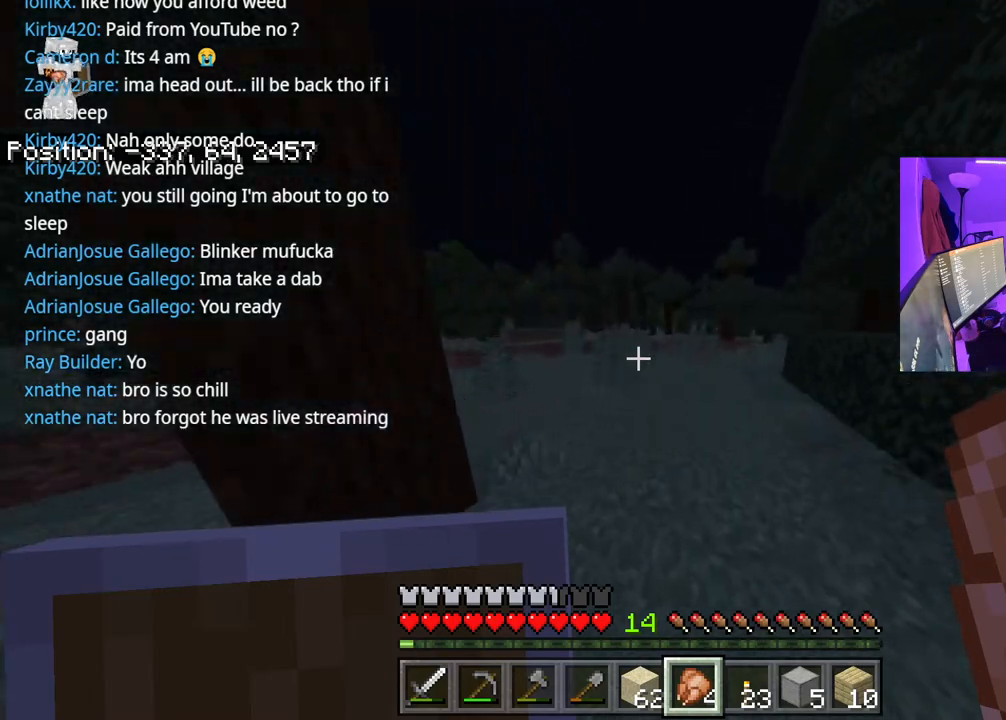
{"buttons": ["A"], "left_stick": "up", "right_stick": "center", "events": [[33, "right_stick", "center"]]}
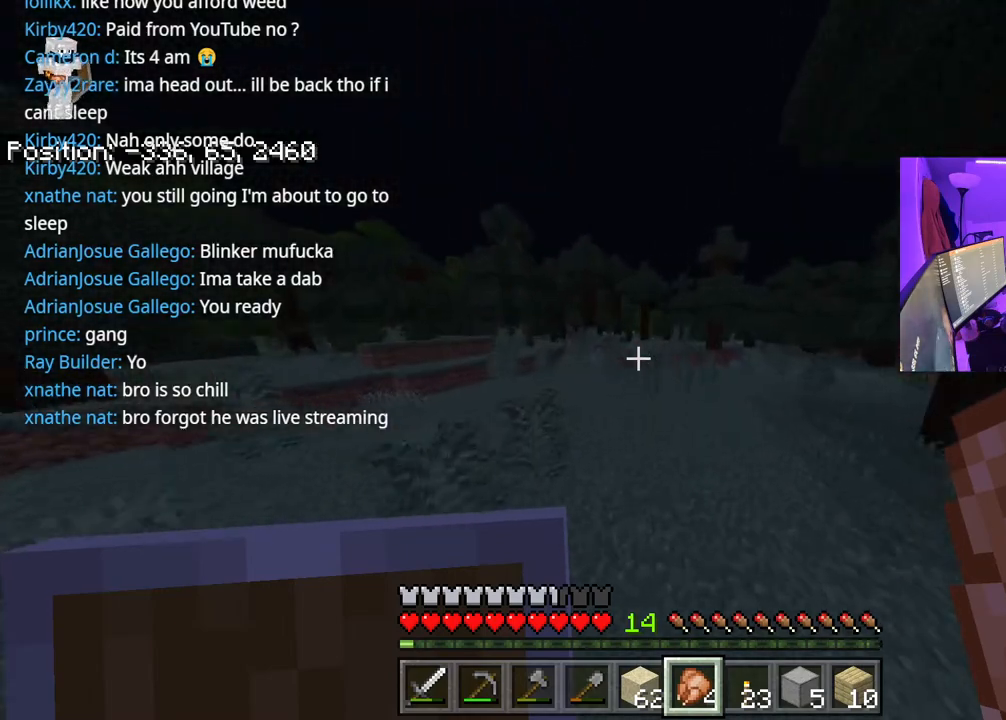
{"buttons": ["A"], "left_stick": "up", "right_stick": "center", "events": []}
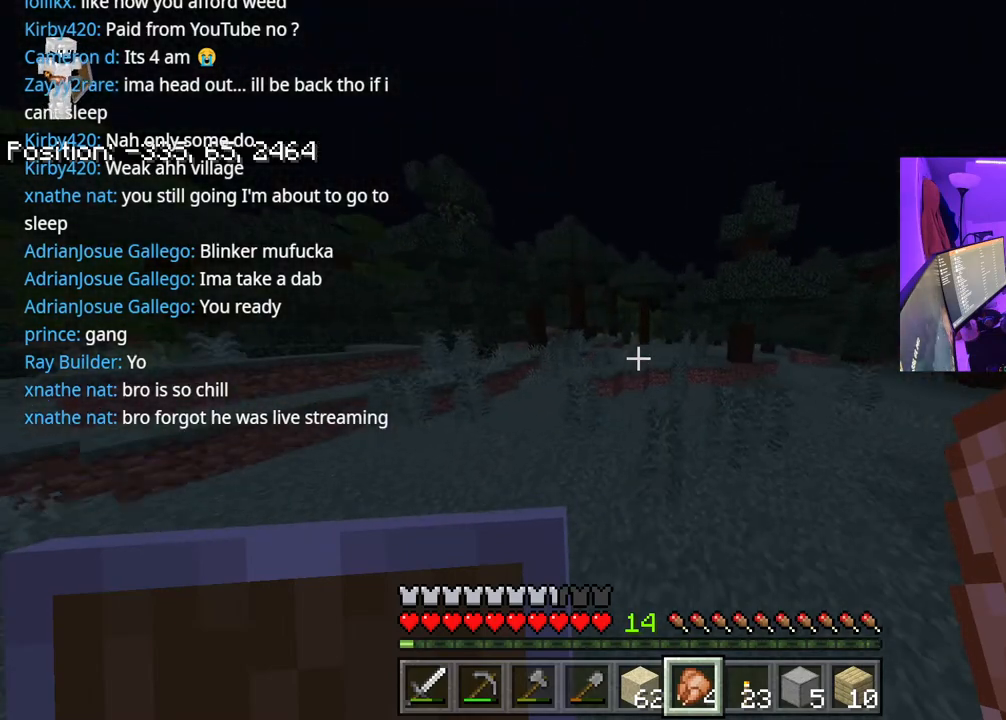
{"buttons": [], "left_stick": "up", "right_stick": "right", "events": [[33, "A", "up"], [167, "A", "down"], [417, "A", "up"], [500, "right_stick", "right"]]}
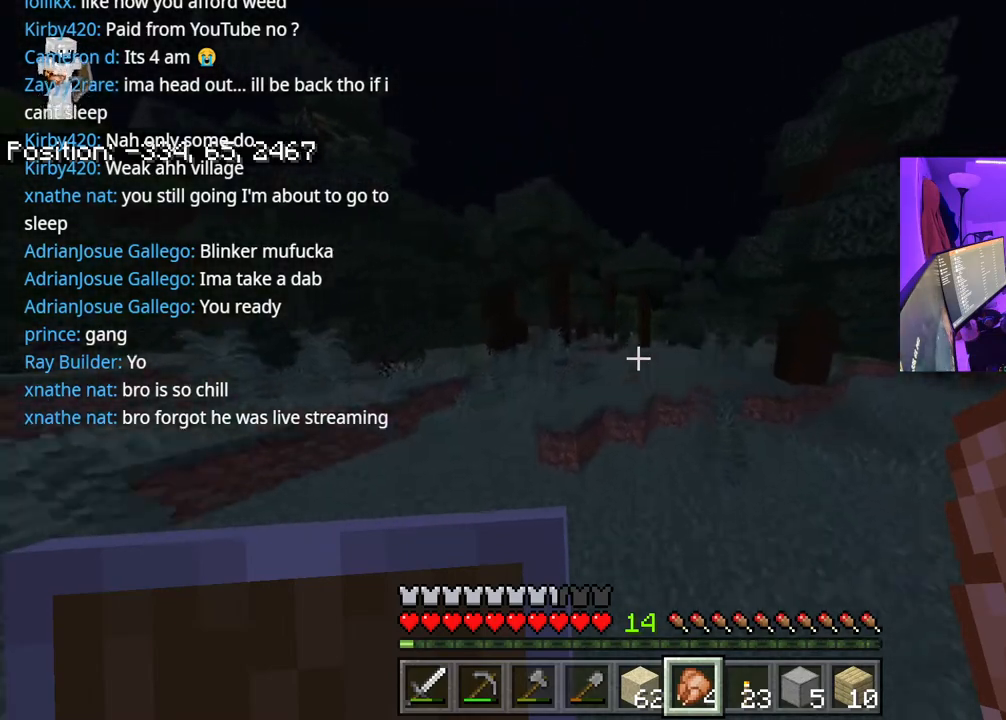
{"buttons": ["A"], "left_stick": "up", "right_stick": "left", "events": [[100, "right_stick", "center"], [233, "A", "down"], [367, "right_stick", "left"]]}